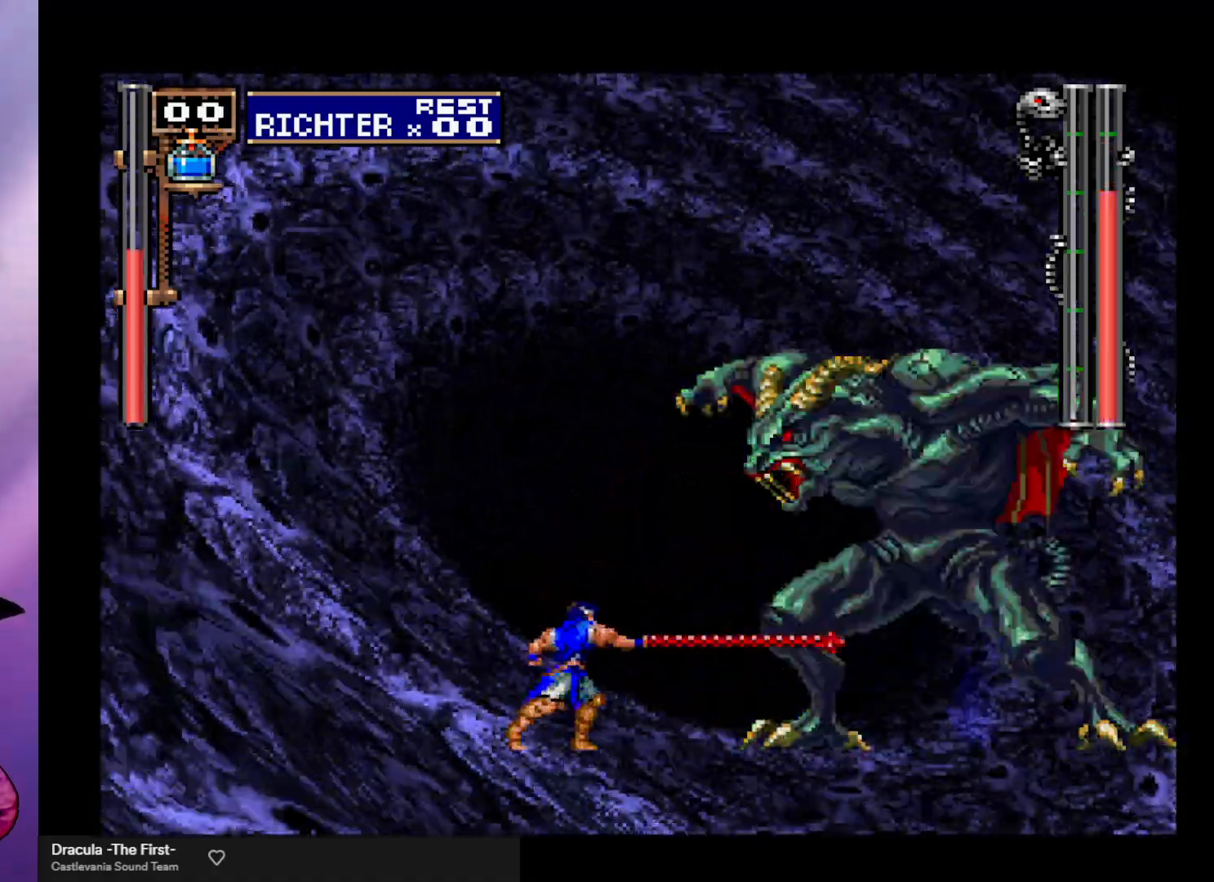
Gameplay with a controller (arcade stick); each line is a JSON object with the inputs held at the frame after it. "events" lists button and stick changes between this image and that frame as [ms after this image, input, new state], when the widget could be followed in between. Not read: L3 R3.
{"buttons": ["A", "X"], "left_stick": "up", "events": [[67, "A", "up"], [133, "X", "up"], [233, "X", "down"], [333, "X", "up"], [400, "A", "down"], [467, "X", "down"]]}
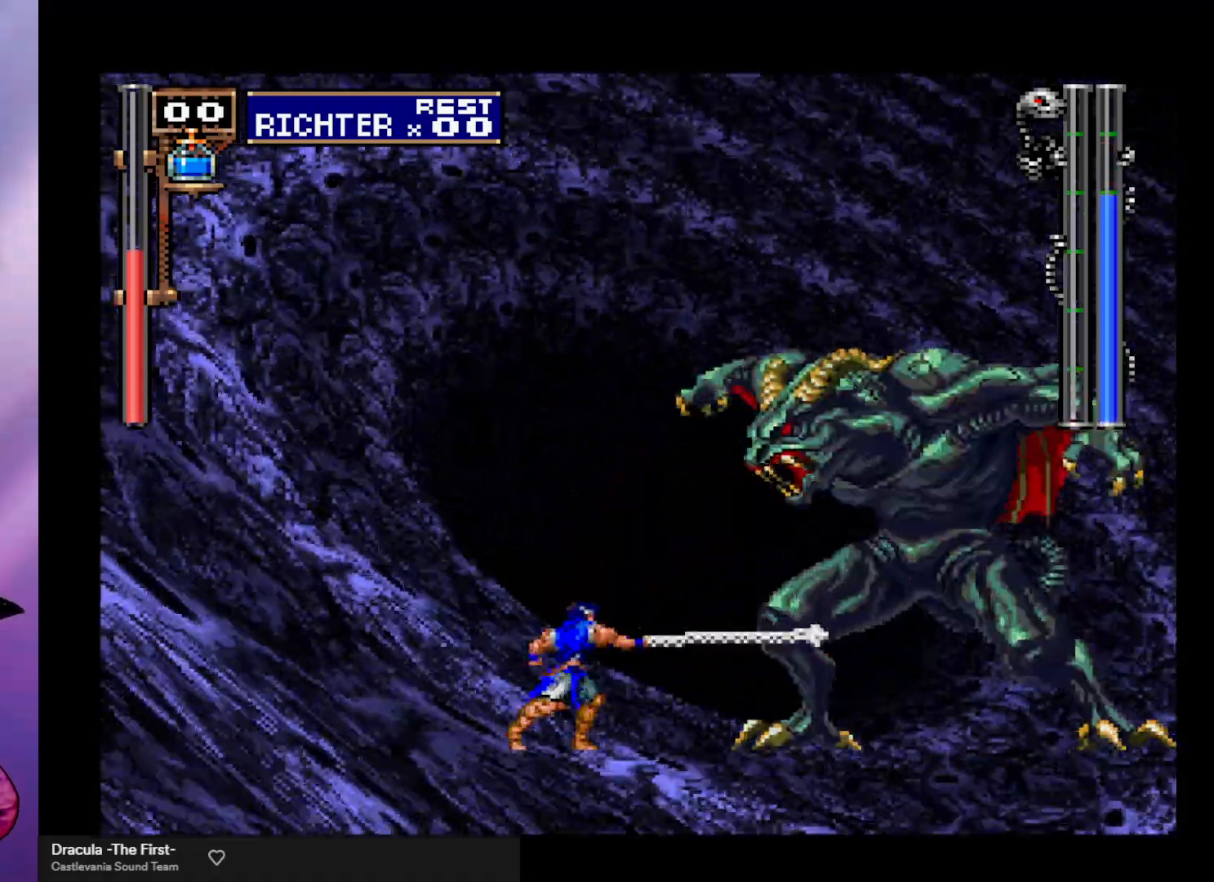
{"buttons": [], "left_stick": "up", "events": [[67, "X", "up"], [233, "A", "up"], [233, "X", "down"], [333, "X", "up"], [400, "X", "down"], [467, "X", "up"]]}
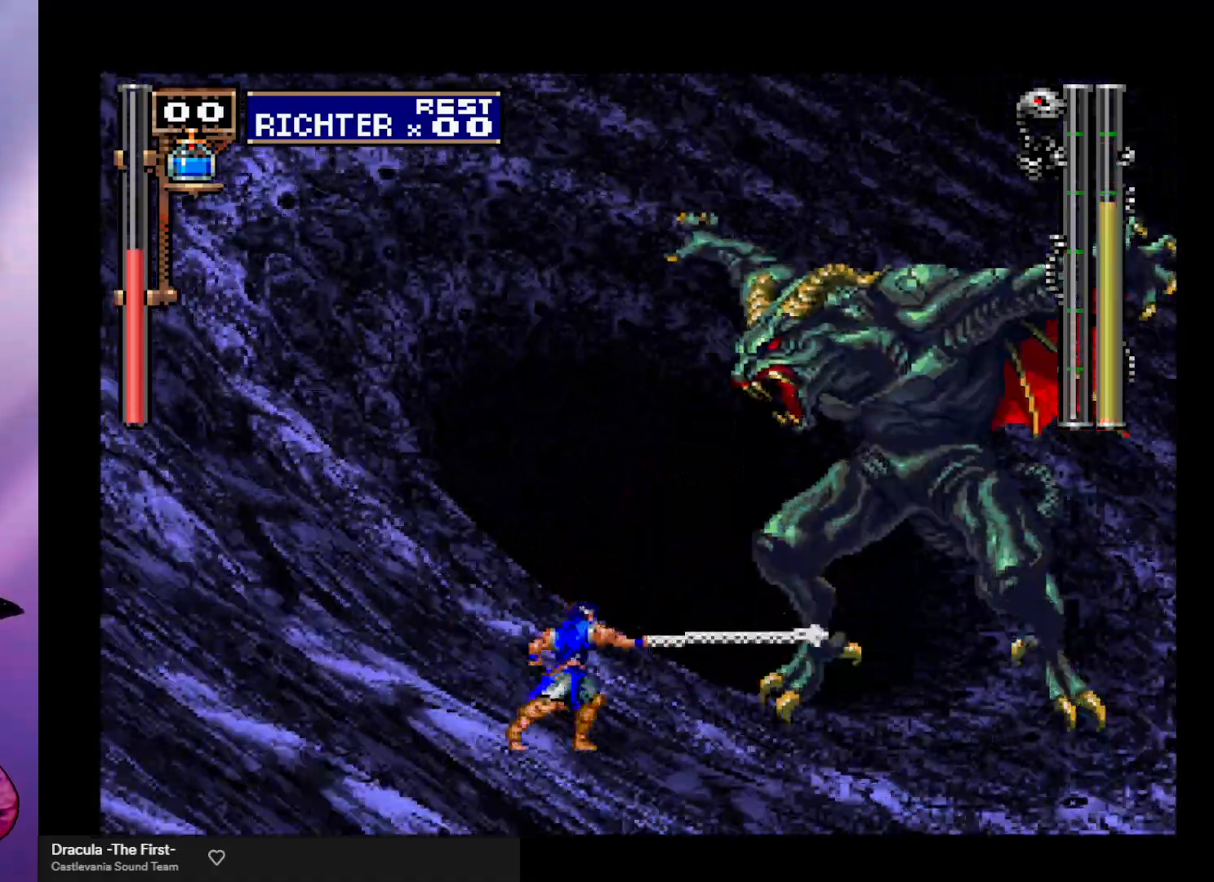
{"buttons": [], "left_stick": "center", "events": [[67, "X", "down"], [133, "X", "up"], [200, "X", "down"], [267, "X", "up"], [367, "left_stick", "center"]]}
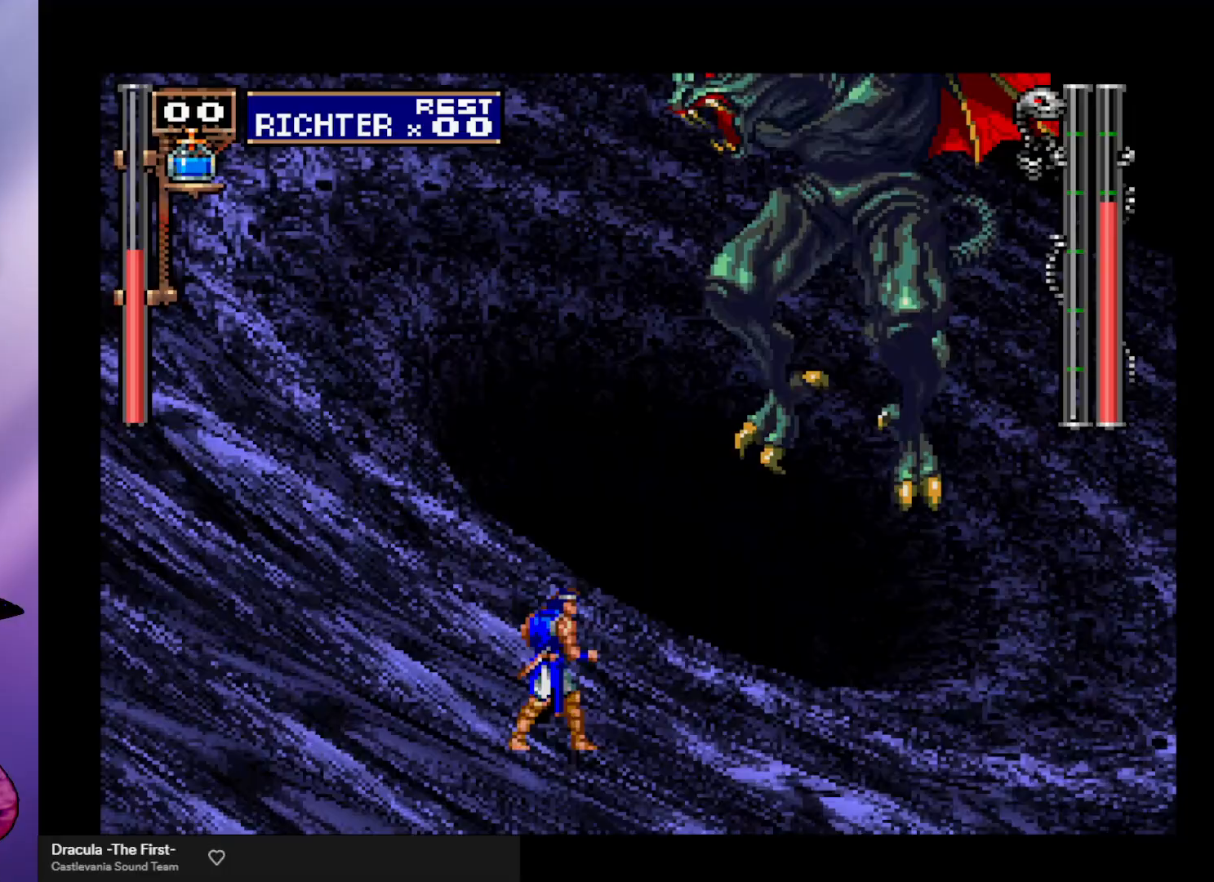
{"buttons": [], "left_stick": "center", "events": [[67, "left_stick", "down"], [133, "A", "down"], [200, "A", "up"], [367, "left_stick", "center"]]}
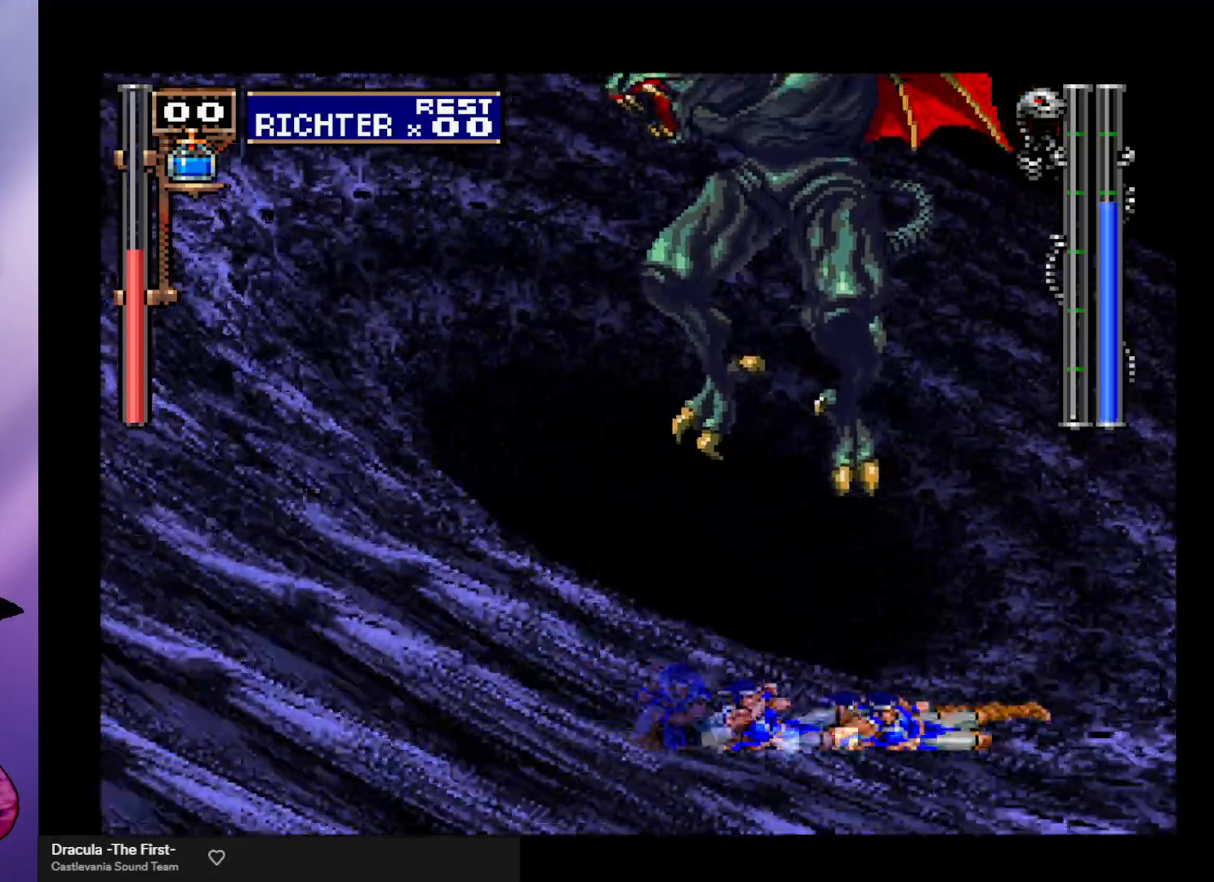
{"buttons": [], "left_stick": "center", "events": [[267, "left_stick", "left"], [400, "left_stick", "center"]]}
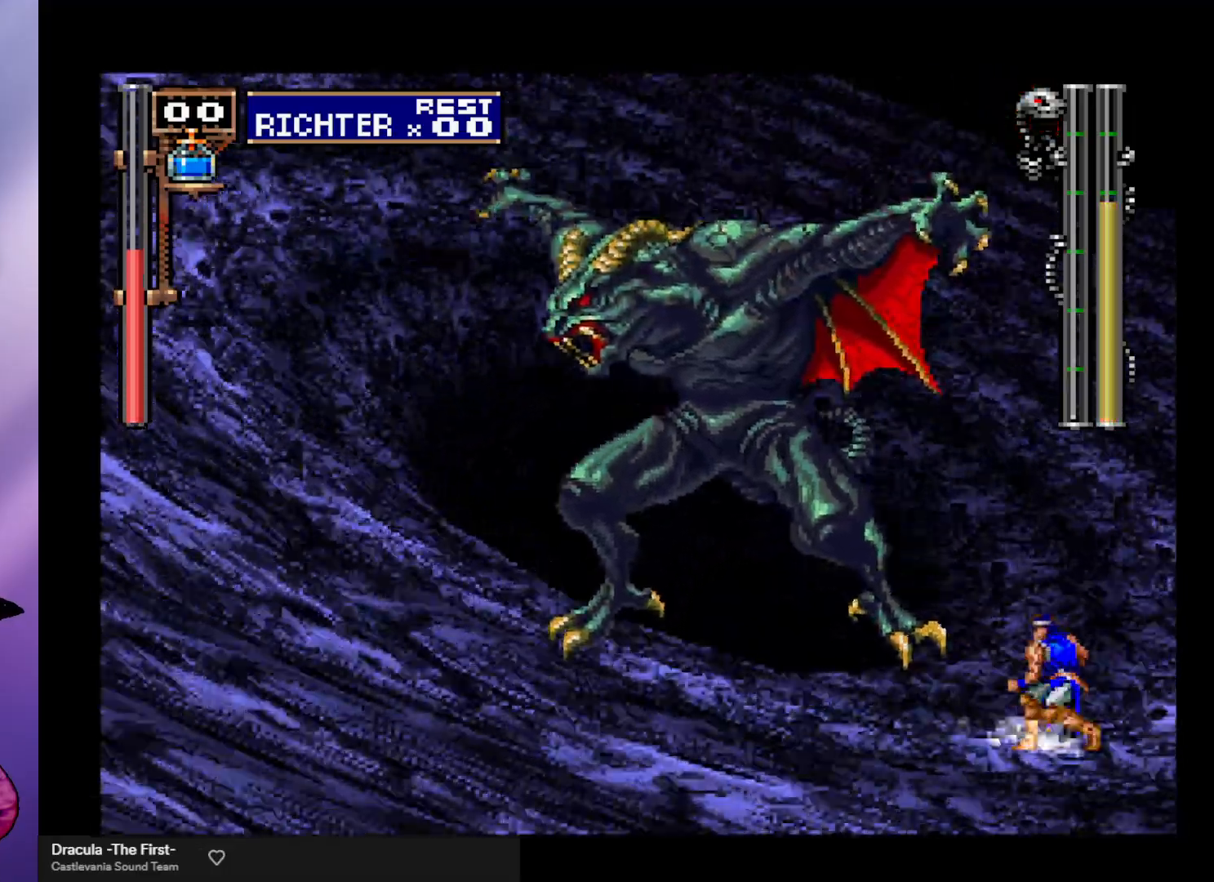
{"buttons": [], "left_stick": "center", "events": [[67, "X", "down"], [100, "left_stick", "left"], [167, "X", "up"], [233, "X", "down"], [300, "X", "up"], [367, "left_stick", "center"], [400, "X", "down"], [467, "X", "up"]]}
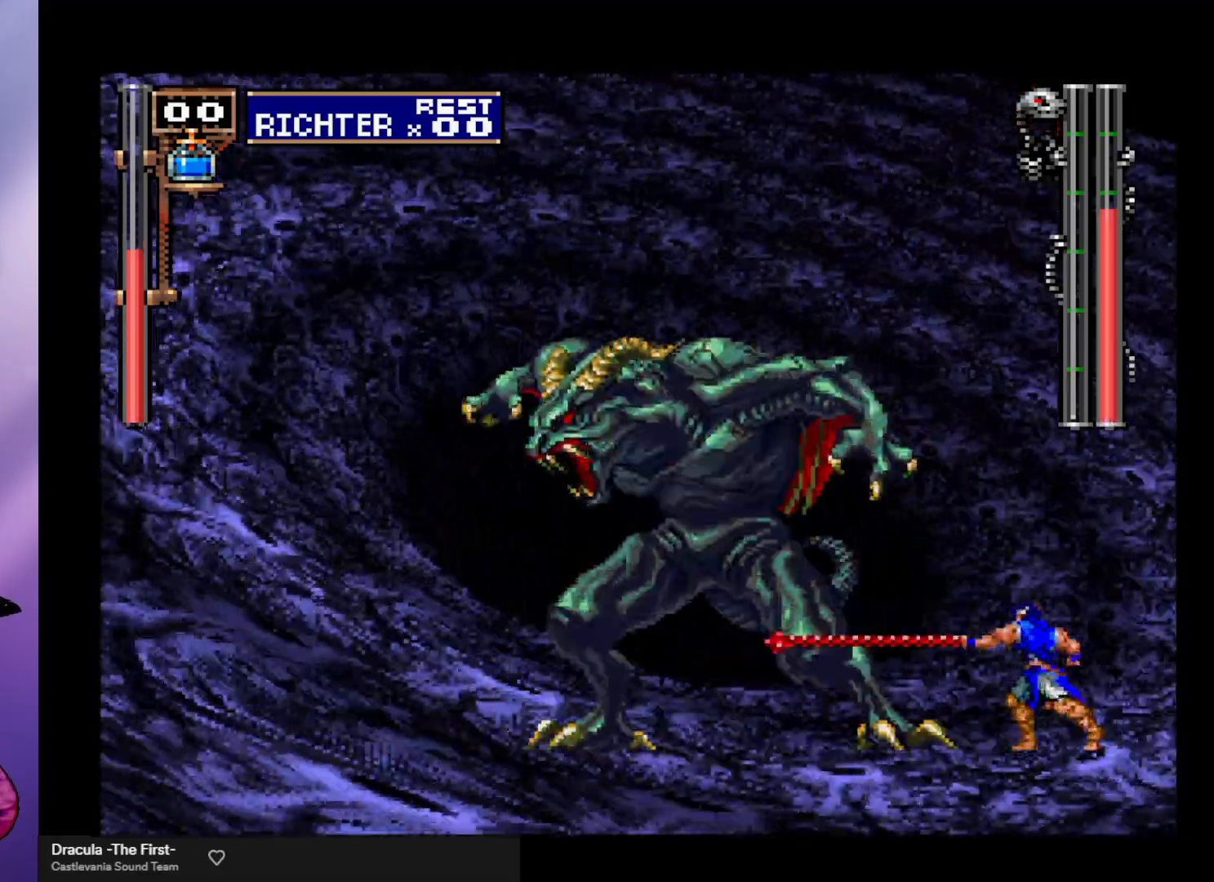
{"buttons": ["X"], "left_stick": "center", "events": [[33, "X", "down"], [67, "left_stick", "left"], [100, "X", "up"], [167, "X", "down"], [267, "X", "up"], [333, "X", "down"], [333, "left_stick", "center"], [400, "X", "up"], [467, "X", "down"]]}
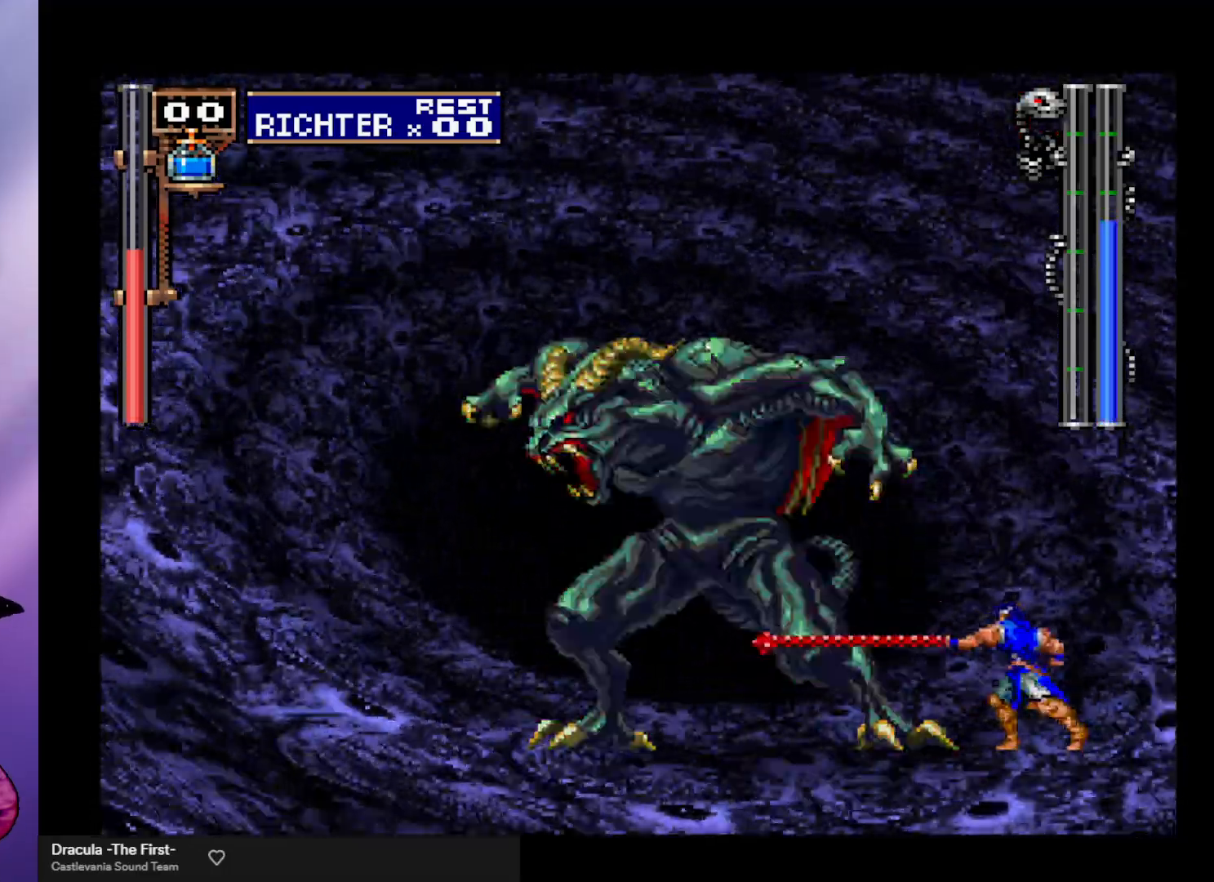
{"buttons": ["A"], "left_stick": "center", "events": [[33, "X", "up"], [367, "A", "down"]]}
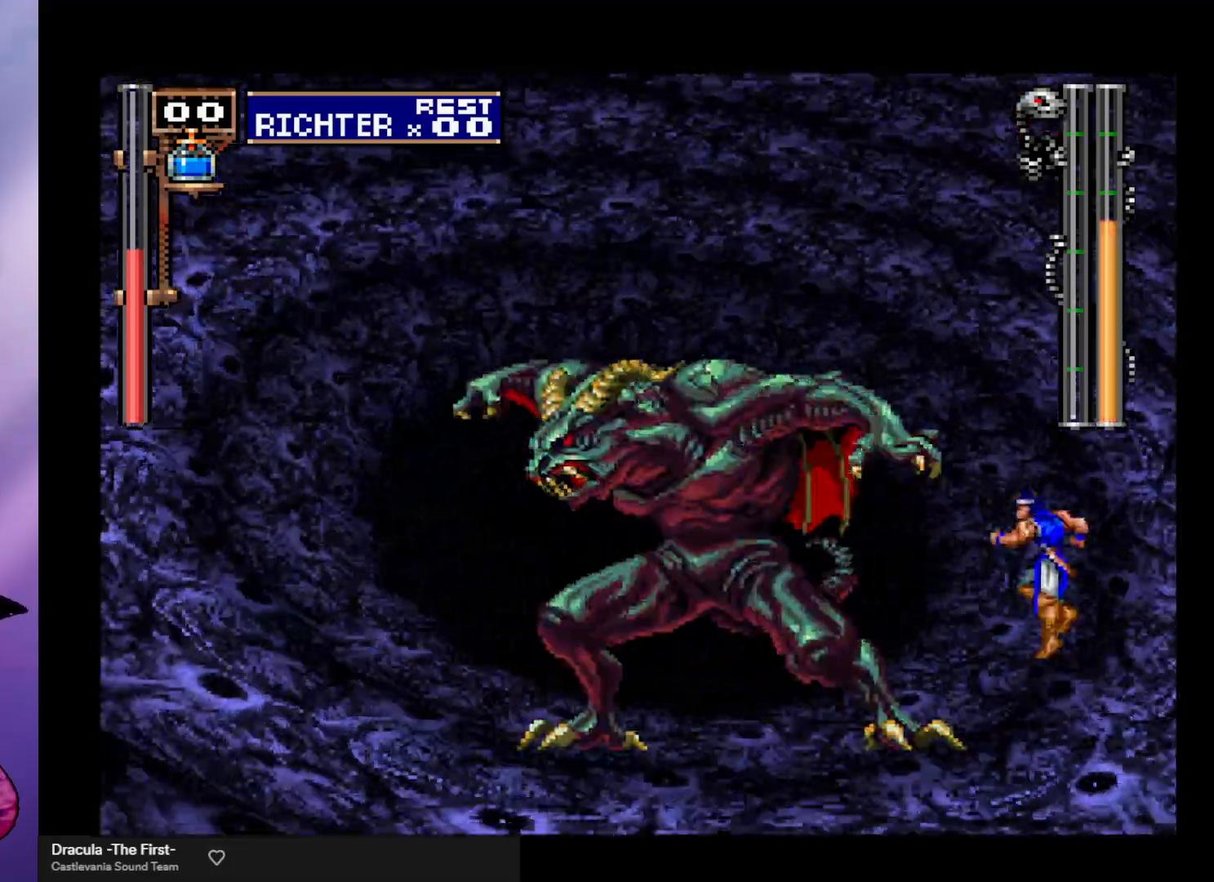
{"buttons": [], "left_stick": "center", "events": [[33, "X", "down"], [133, "A", "up"], [167, "X", "up"], [267, "X", "down"], [367, "X", "up"], [433, "X", "down"], [500, "X", "up"]]}
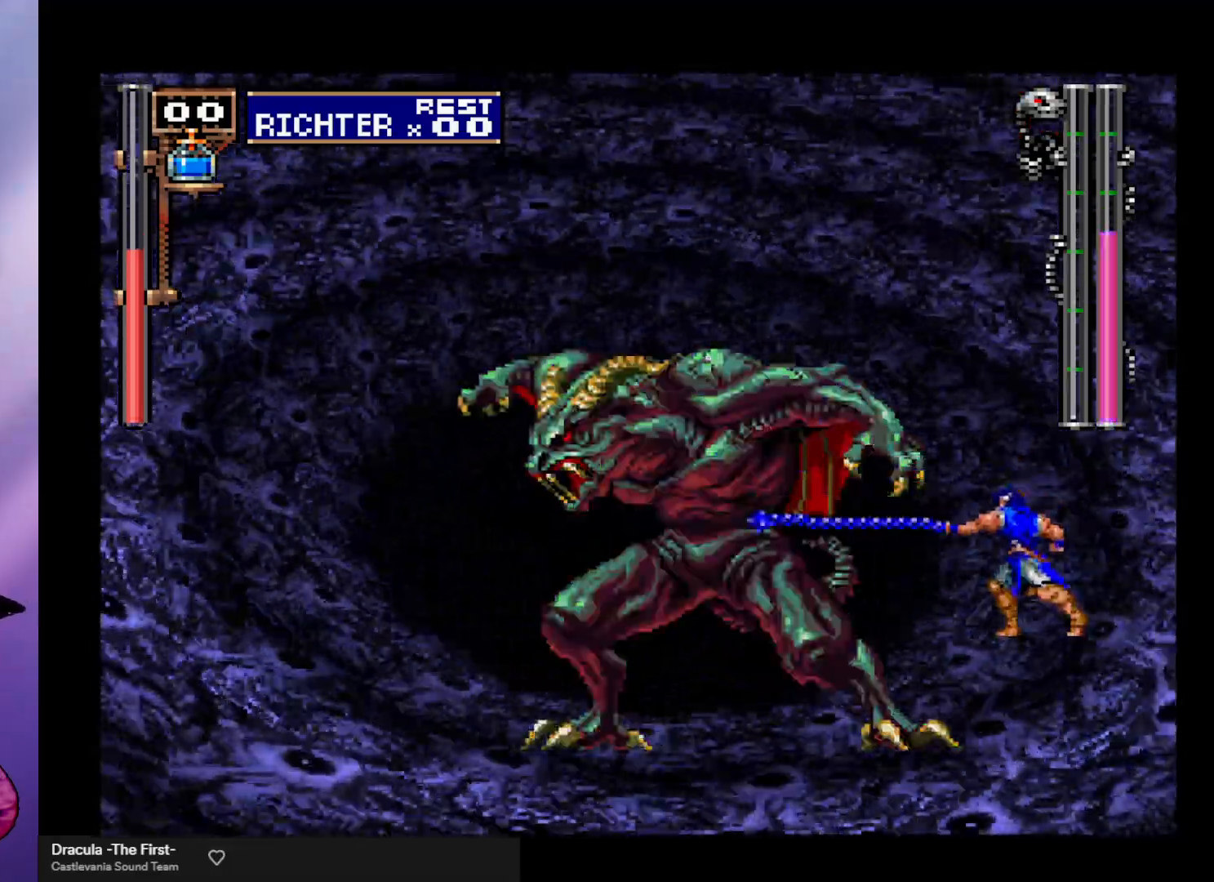
{"buttons": ["A", "X"], "left_stick": "center", "events": [[67, "X", "down"], [167, "X", "up"], [333, "A", "down"], [467, "X", "down"]]}
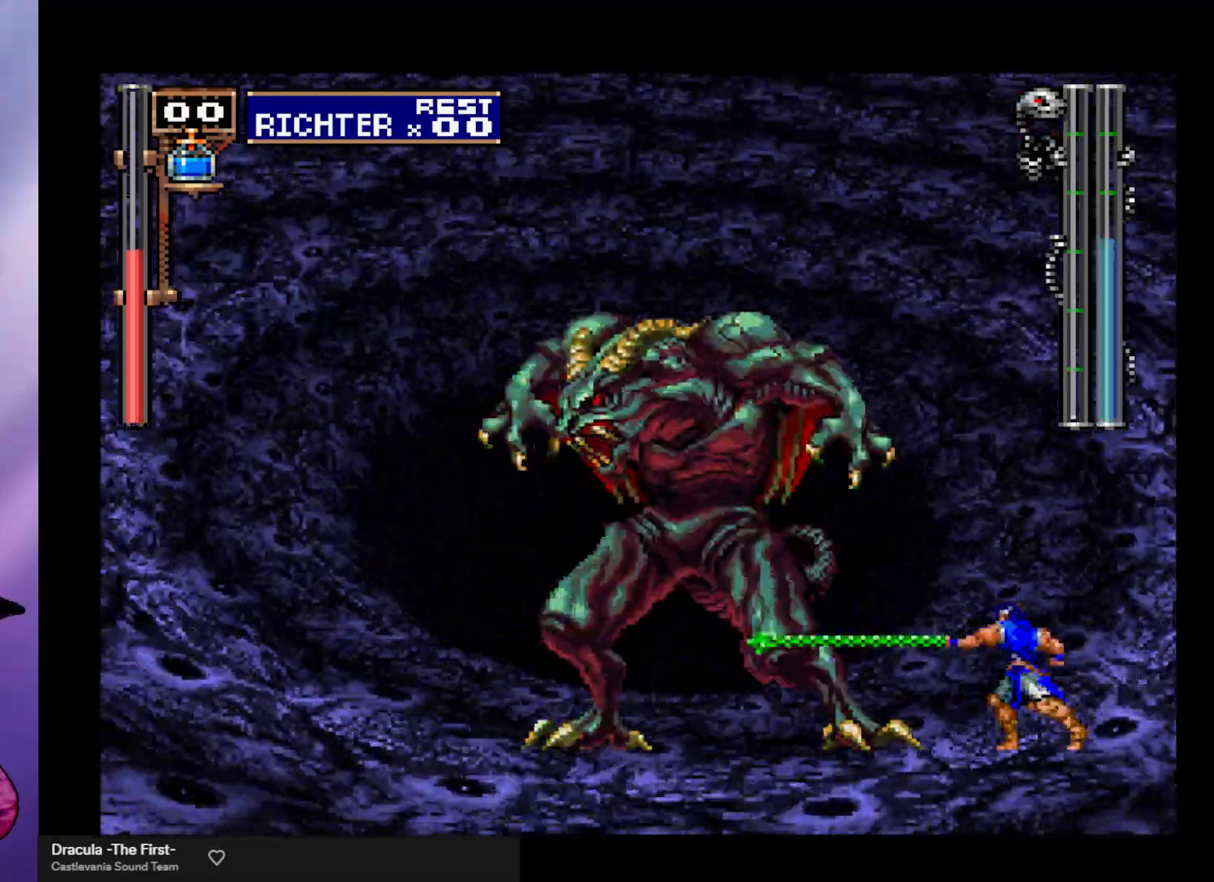
{"buttons": ["A", "X"], "left_stick": "center", "events": [[67, "A", "up"], [133, "X", "up"], [367, "A", "down"], [467, "X", "down"]]}
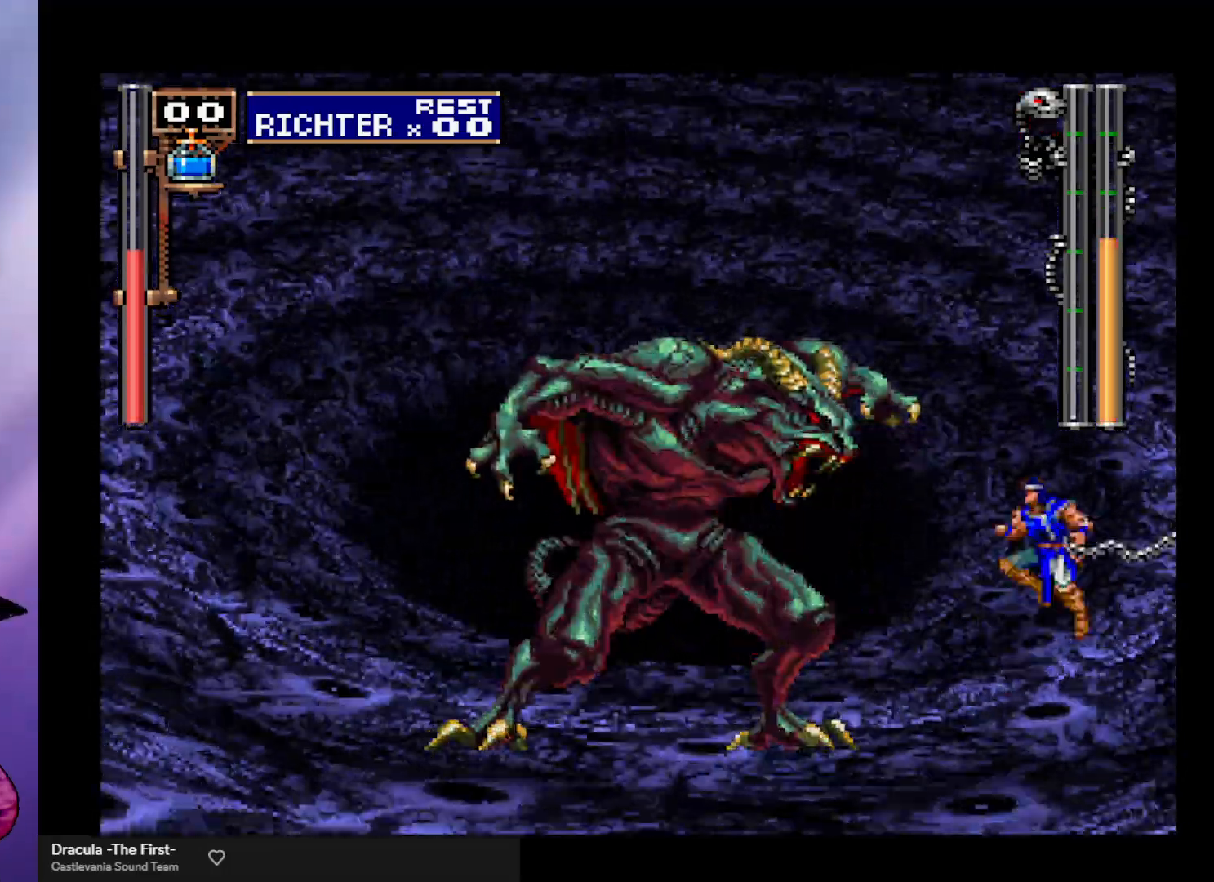
{"buttons": ["X"], "left_stick": "center", "events": [[33, "A", "up"], [100, "X", "up"], [267, "X", "down"], [367, "X", "up"], [467, "X", "down"]]}
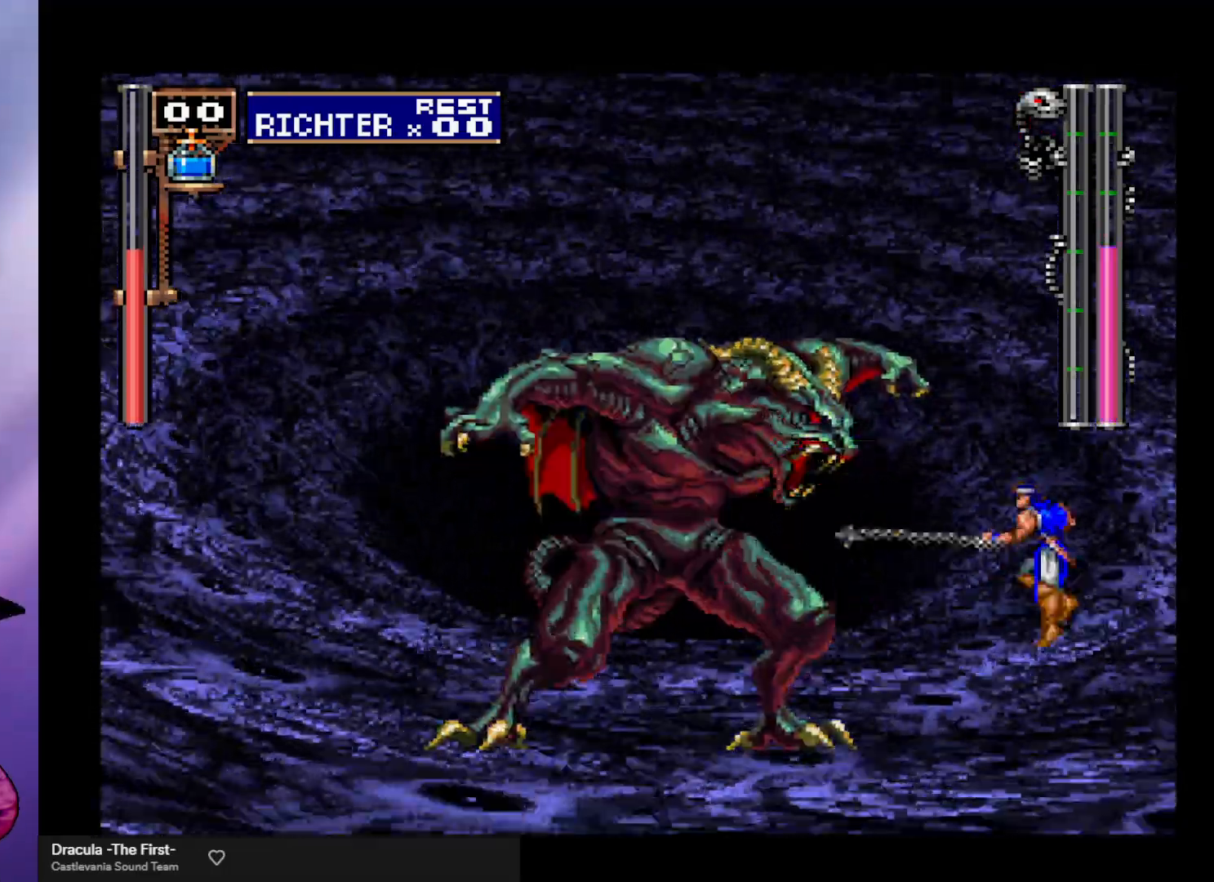
{"buttons": ["X"], "left_stick": "center", "events": [[33, "X", "up"], [167, "left_stick", "left"], [200, "X", "down"], [300, "X", "up"], [367, "X", "down"], [433, "X", "up"], [467, "left_stick", "center"], [500, "X", "down"]]}
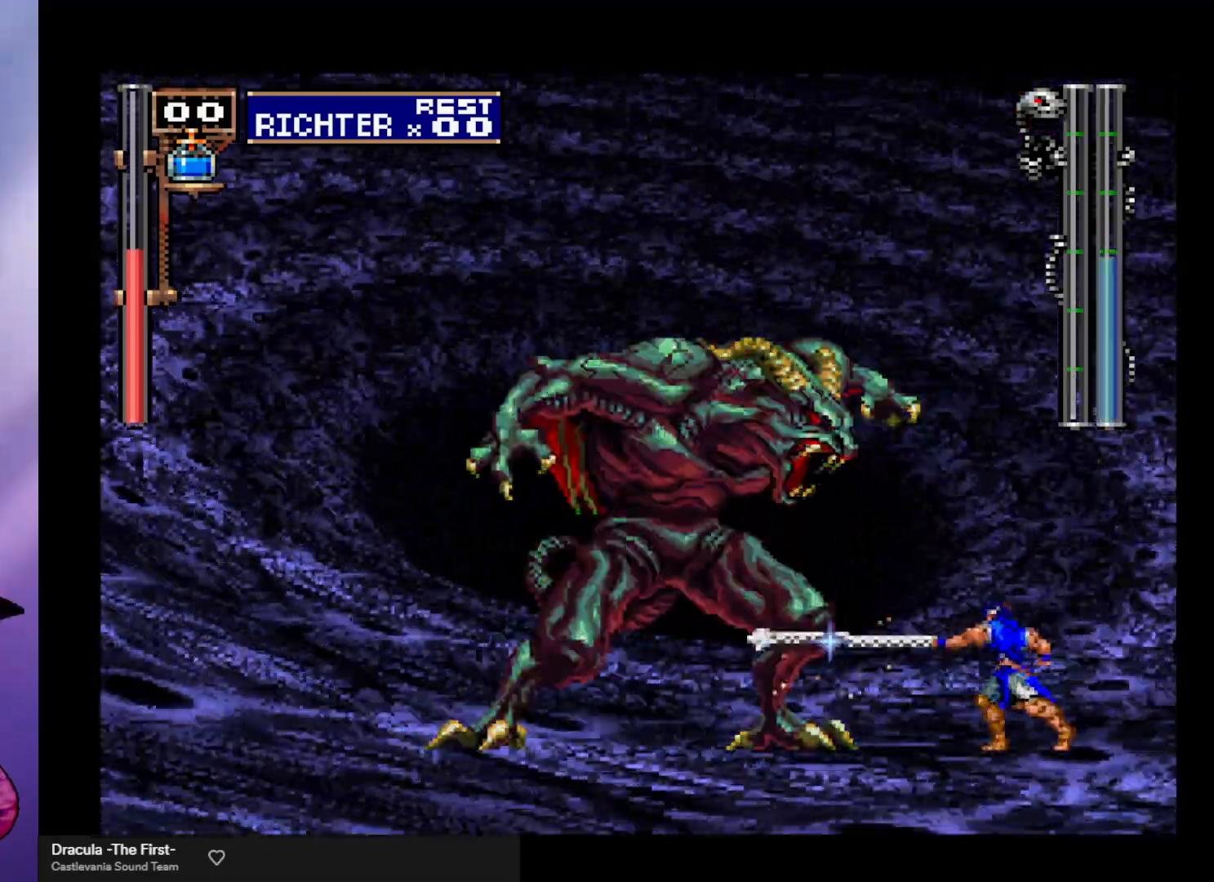
{"buttons": ["A"], "left_stick": "down", "events": [[100, "X", "up"], [367, "left_stick", "down"], [467, "A", "down"]]}
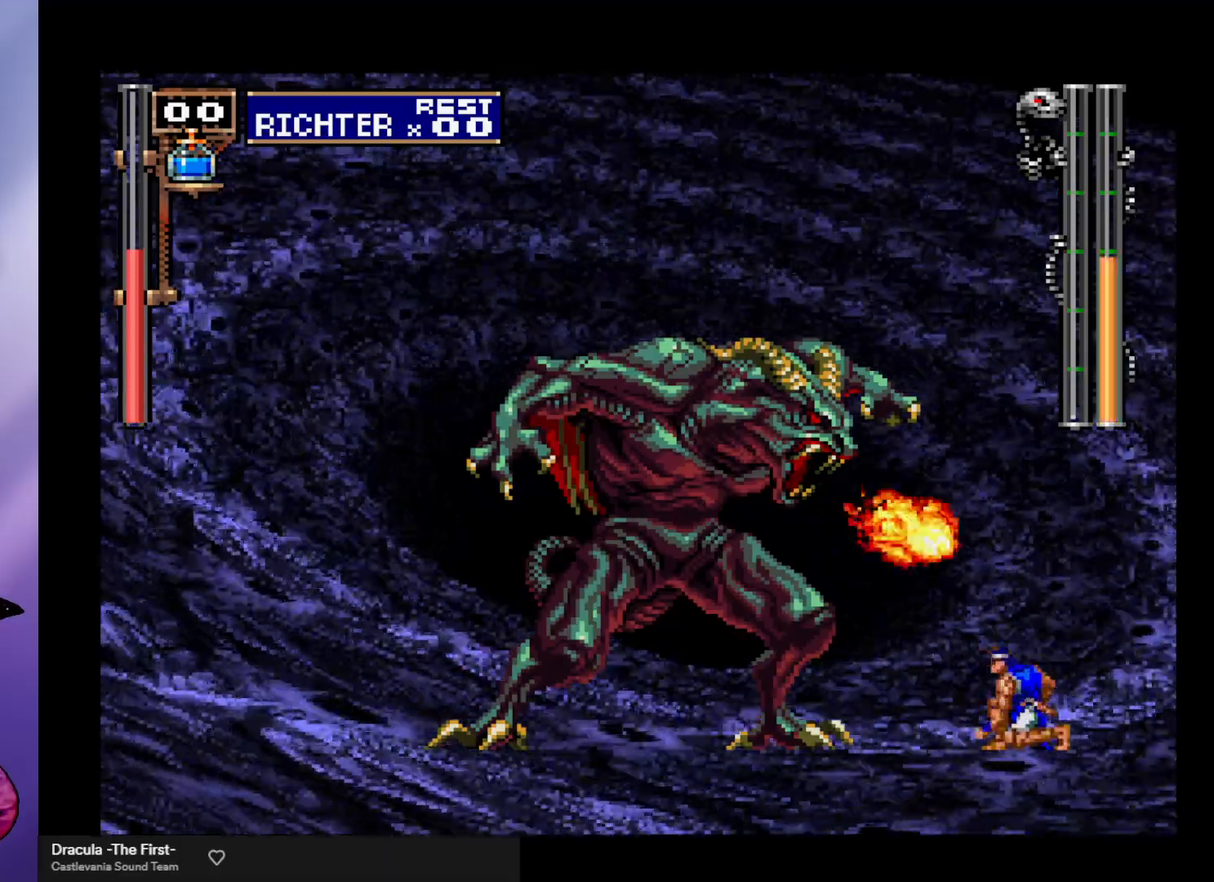
{"buttons": [], "left_stick": "down", "events": [[67, "A", "up"]]}
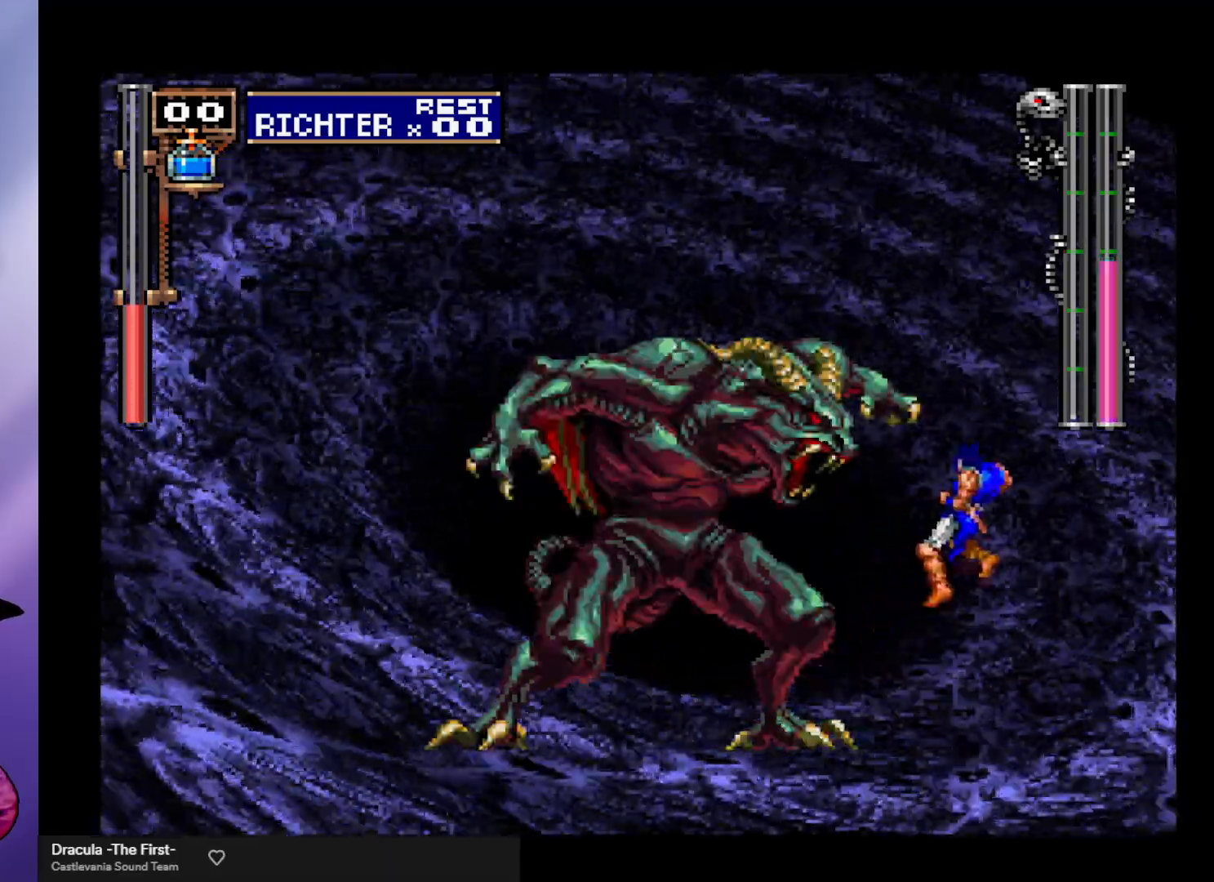
{"buttons": [], "left_stick": "center", "events": [[67, "left_stick", "center"]]}
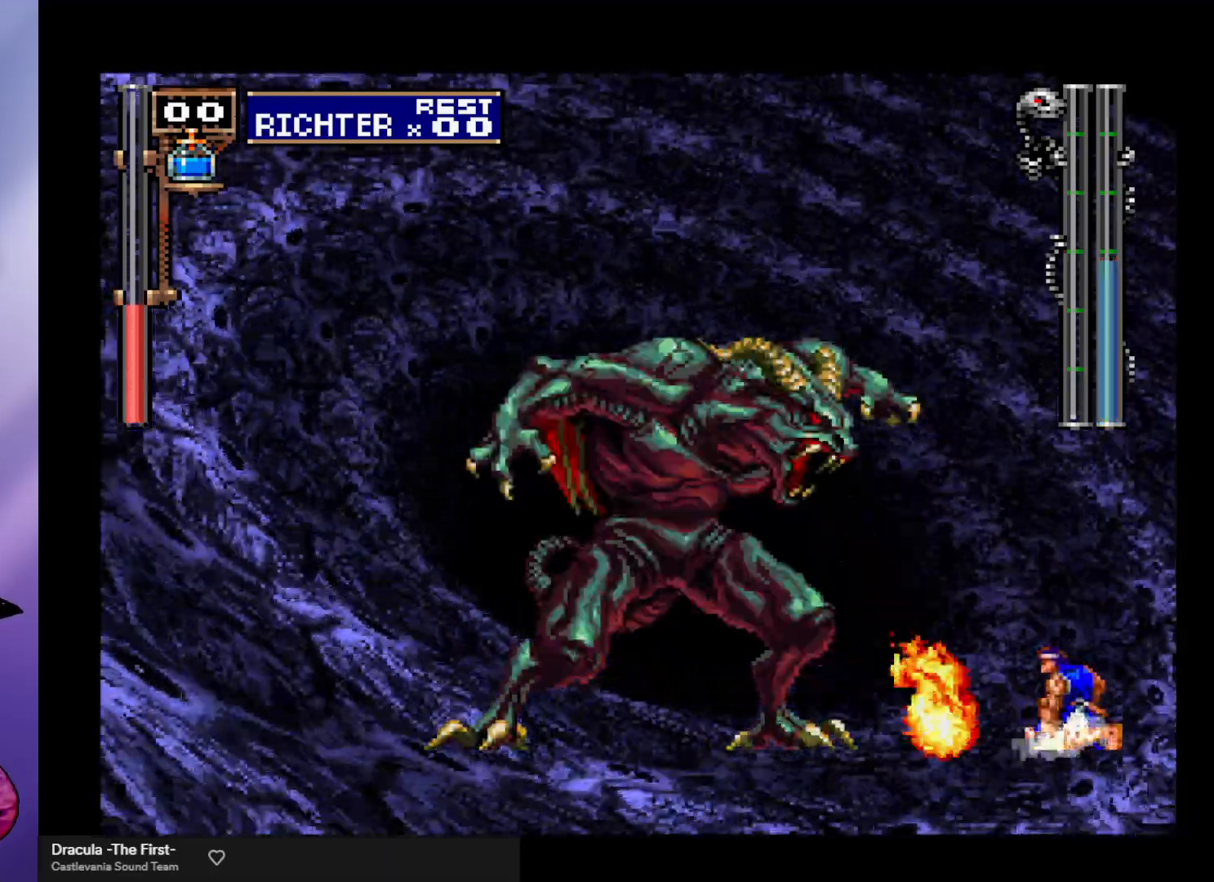
{"buttons": ["X"], "left_stick": "center", "events": [[33, "A", "down"], [267, "A", "up"], [367, "A", "down"], [367, "left_stick", "left"], [433, "X", "down"], [467, "left_stick", "center"], [500, "A", "up"]]}
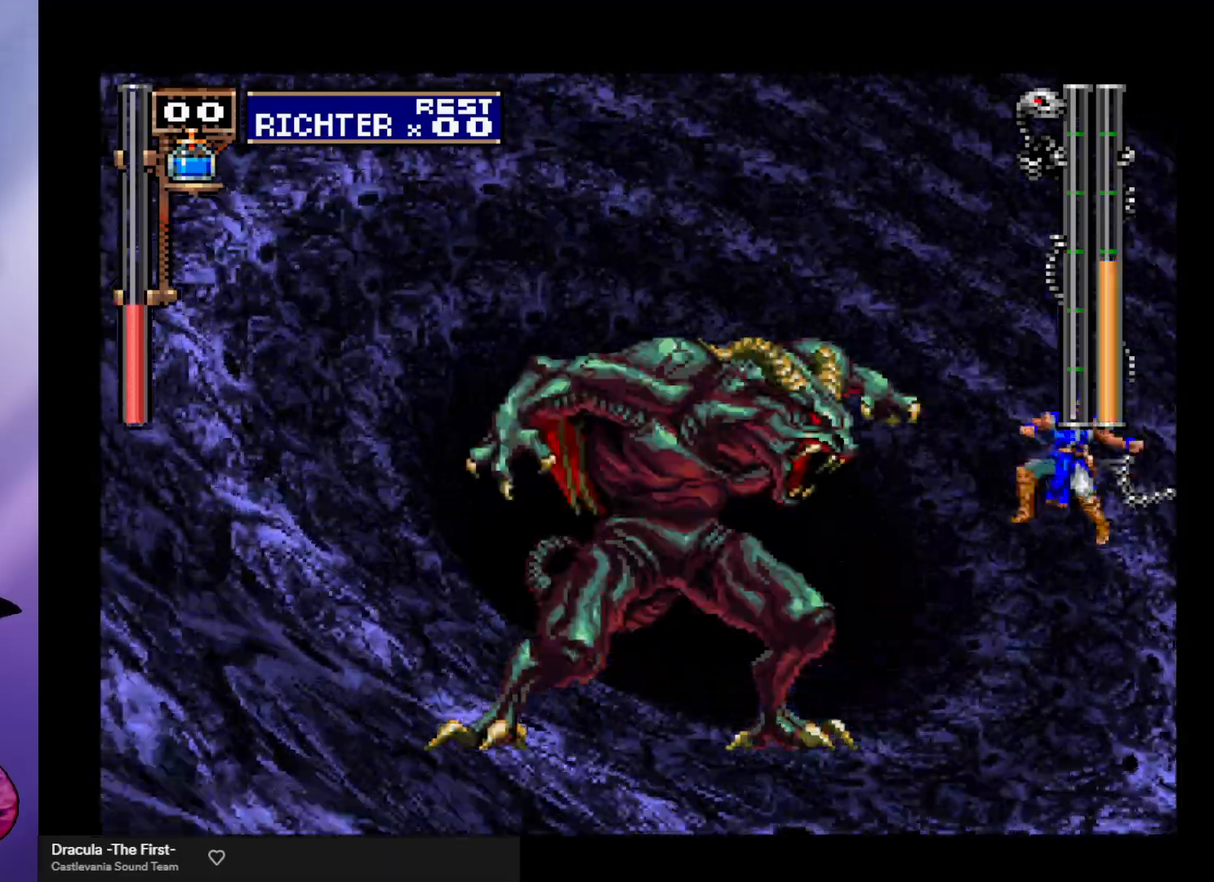
{"buttons": [], "left_stick": "center", "events": [[67, "X", "up"]]}
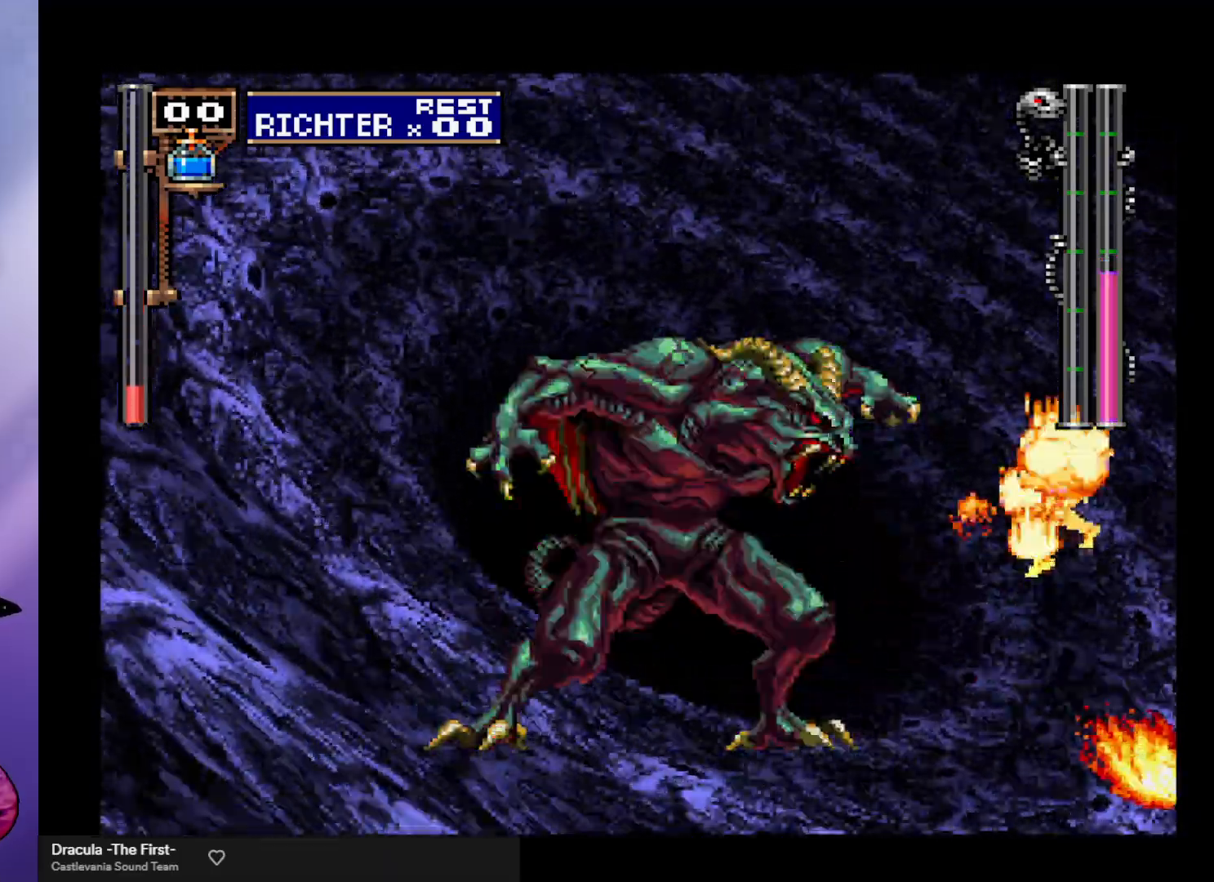
{"buttons": [], "left_stick": "center", "events": []}
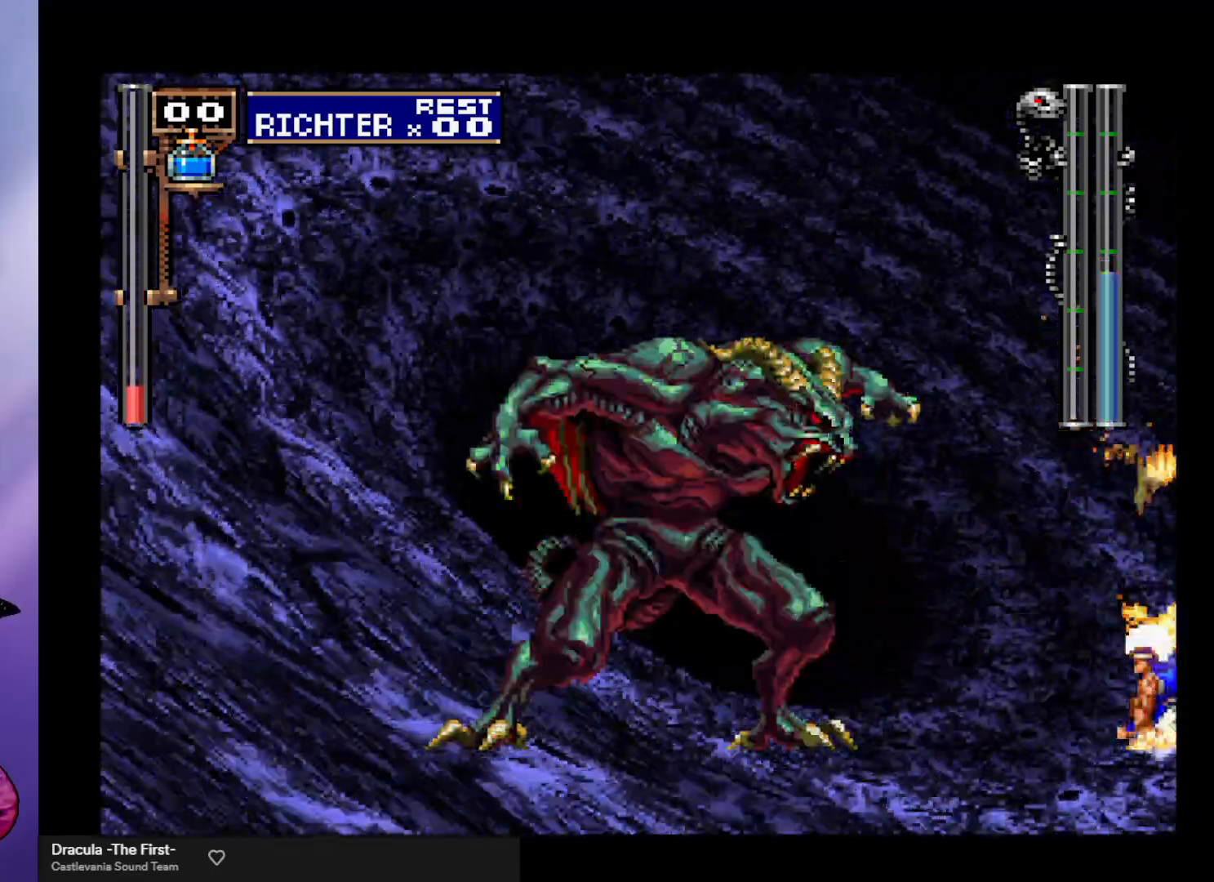
{"buttons": ["A", "X"], "left_stick": "center", "events": [[133, "left_stick", "left"], [167, "A", "down"], [400, "X", "down"], [500, "left_stick", "center"]]}
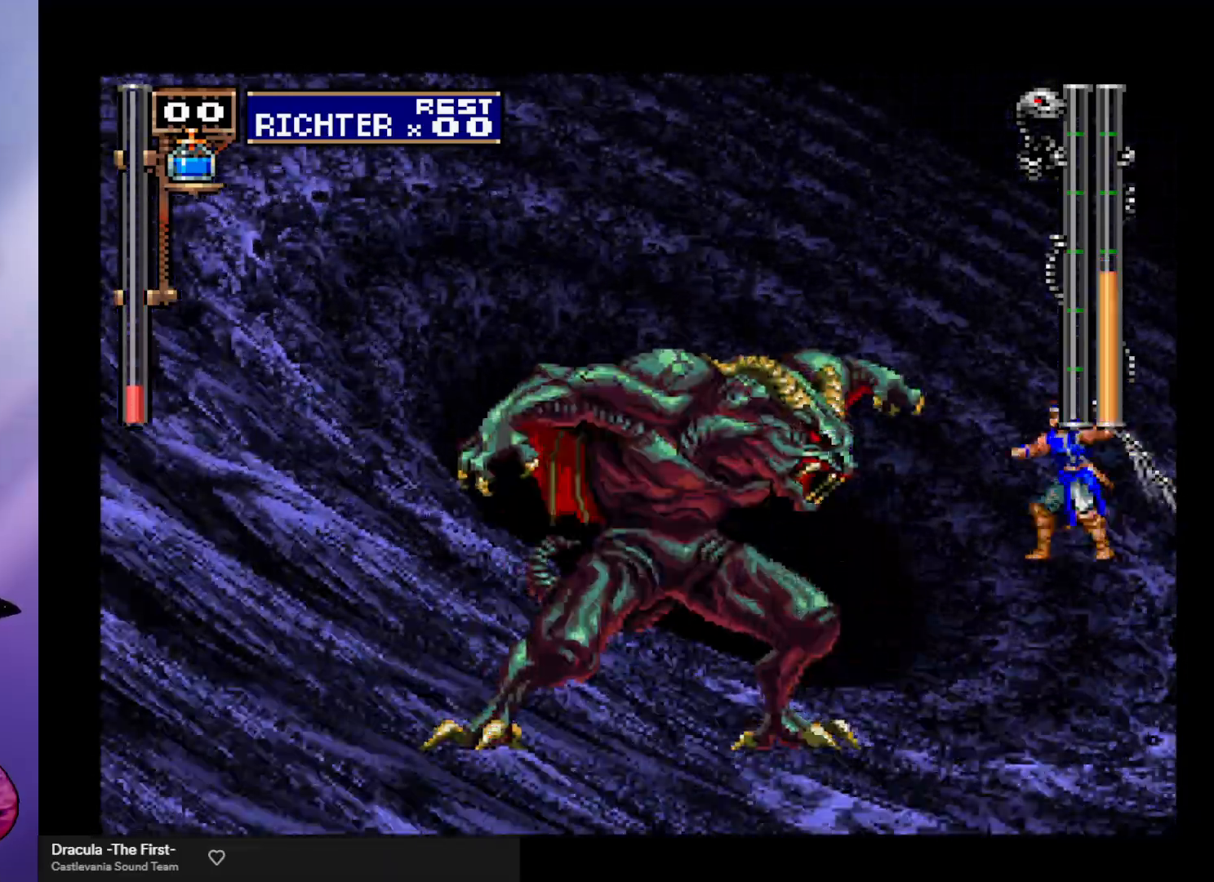
{"buttons": [], "left_stick": "center", "events": [[33, "A", "up"], [33, "X", "up"], [133, "X", "down"], [200, "X", "up"], [267, "X", "down"], [367, "X", "up"], [433, "X", "down"], [500, "X", "up"]]}
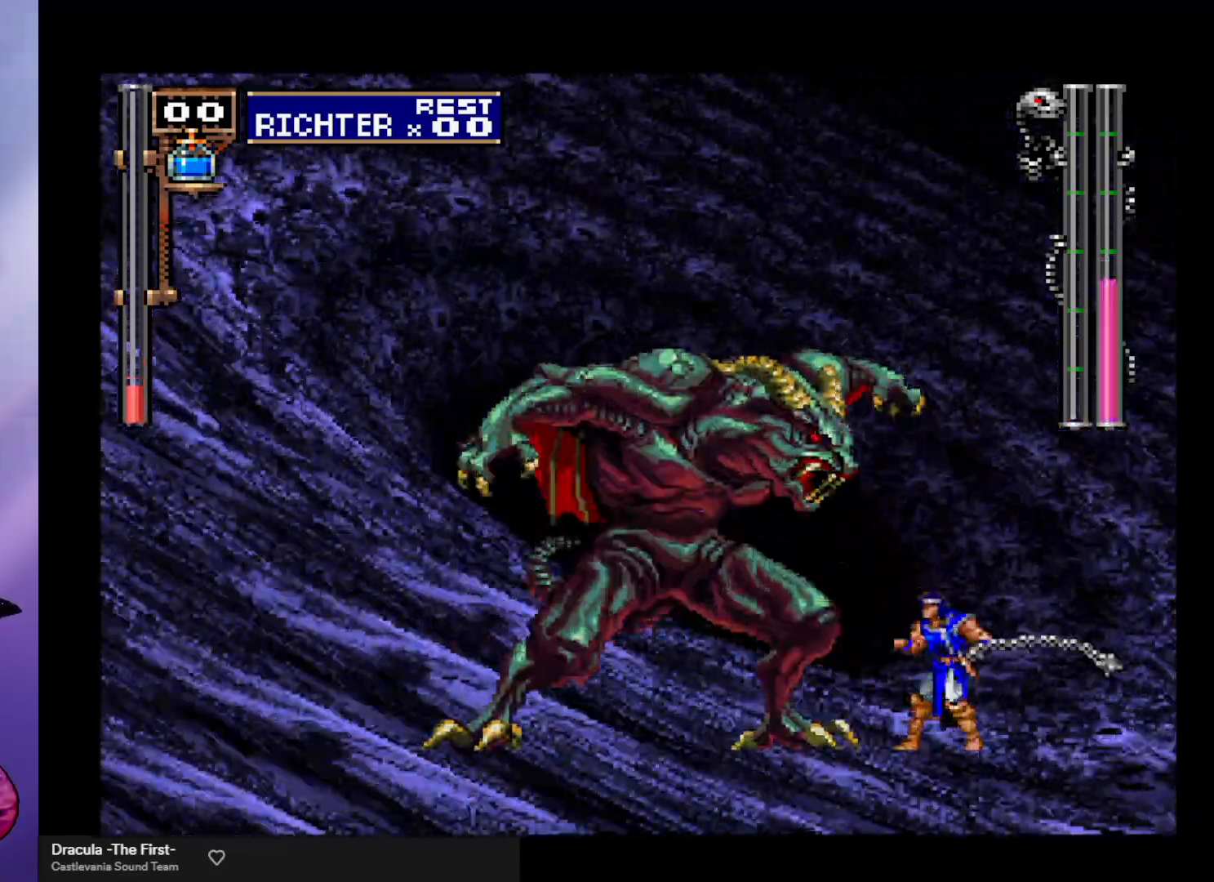
{"buttons": [], "left_stick": "center", "events": [[100, "X", "down"], [167, "X", "up"], [233, "X", "down"], [300, "X", "up"], [367, "X", "down"], [433, "X", "up"]]}
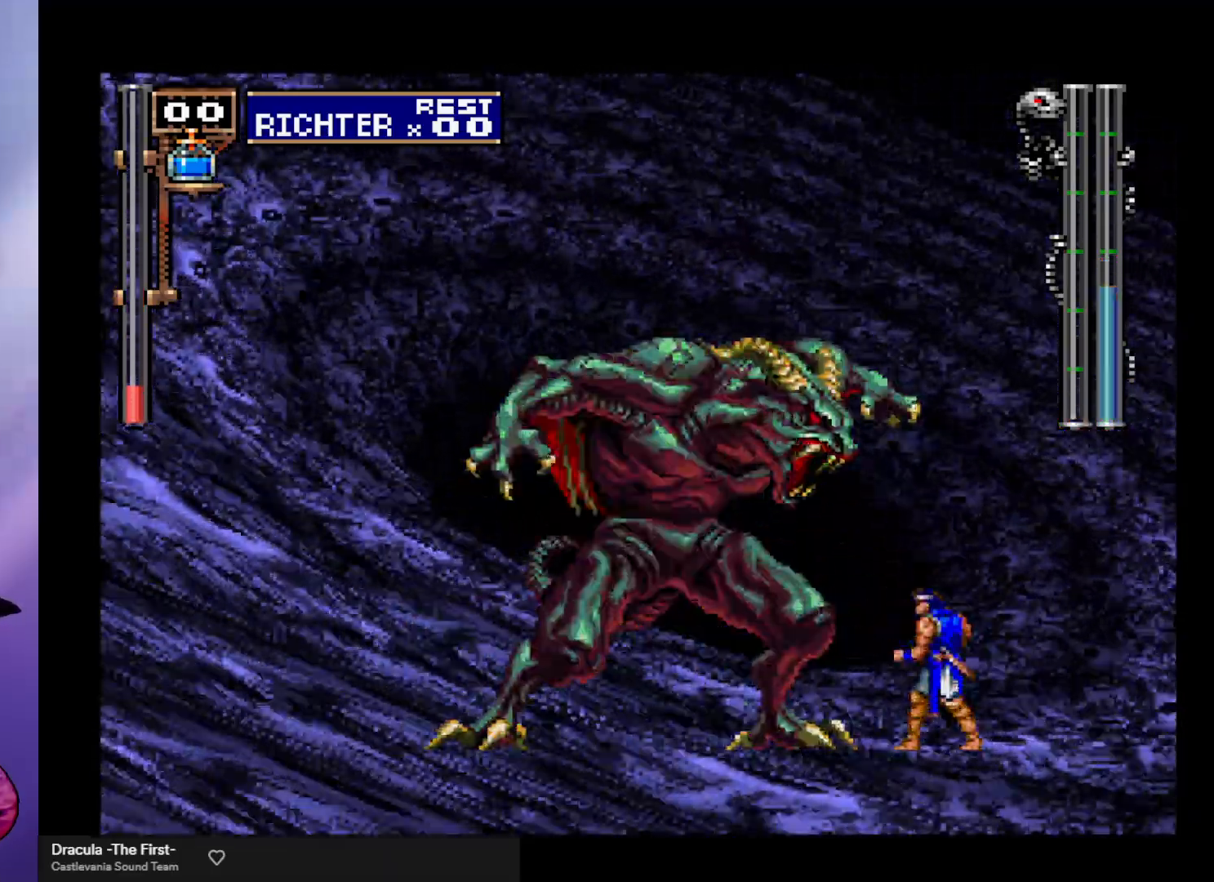
{"buttons": ["X"], "left_stick": "center", "events": [[33, "X", "down"], [100, "X", "up"], [167, "X", "down"], [233, "X", "up"], [300, "X", "down"], [367, "X", "up"], [467, "X", "down"]]}
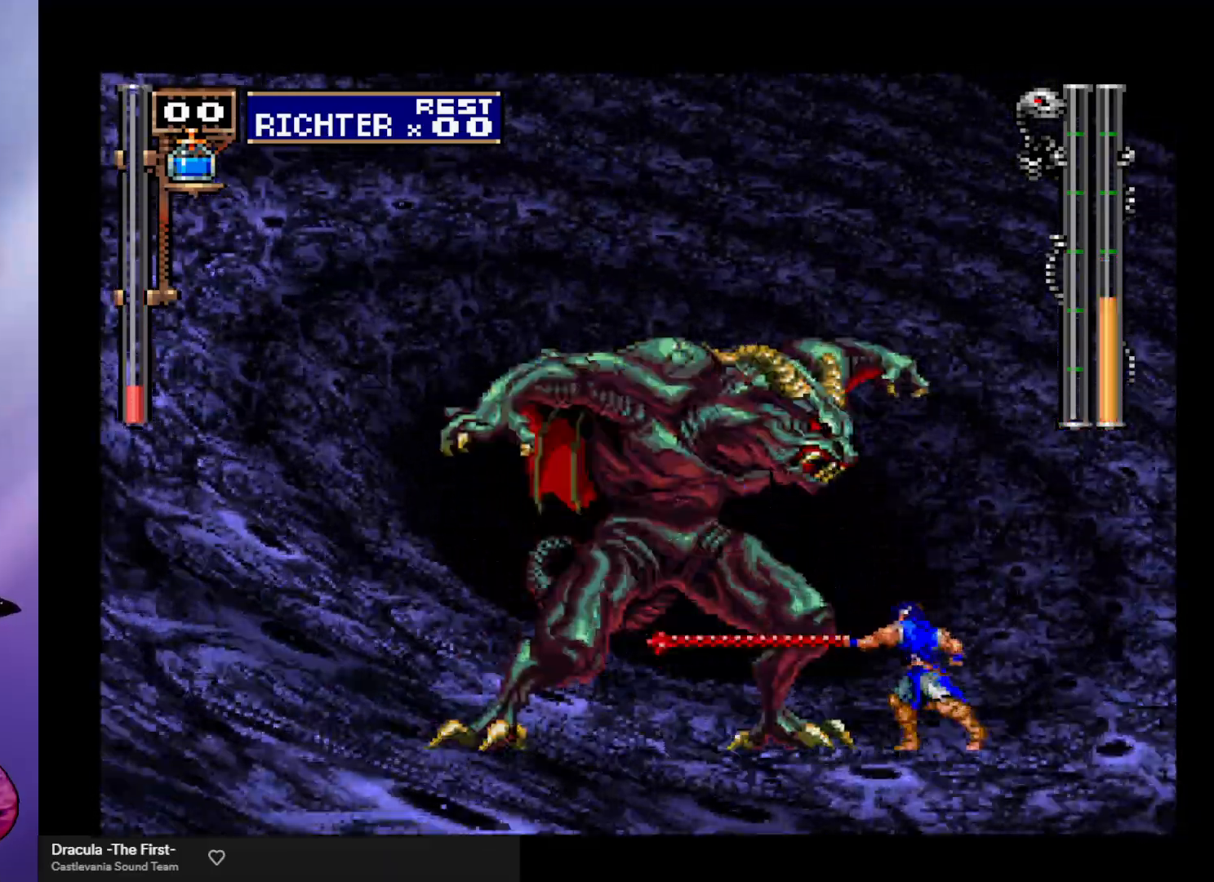
{"buttons": [], "left_stick": "center", "events": [[33, "X", "up"], [100, "X", "down"], [167, "X", "up"], [267, "X", "down"], [333, "X", "up"], [400, "X", "down"], [467, "X", "up"]]}
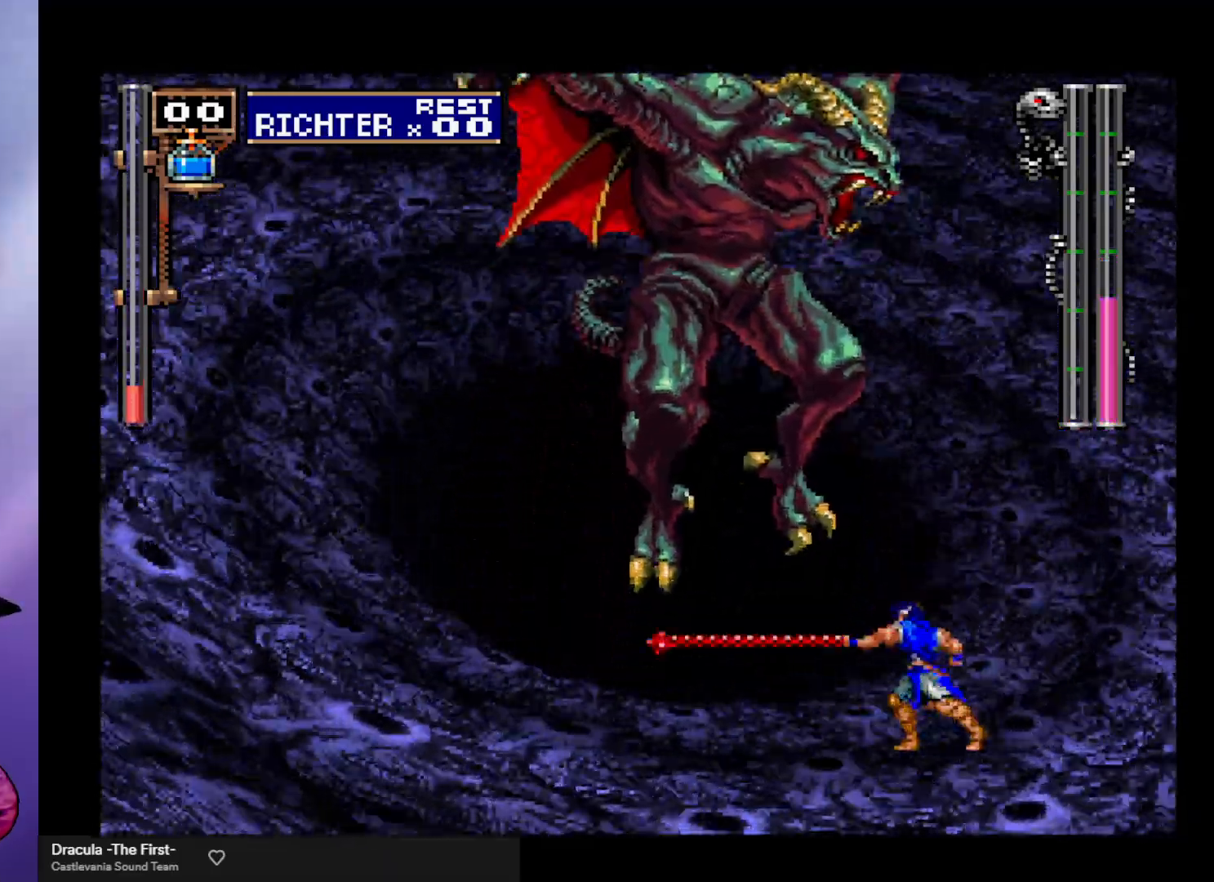
{"buttons": [], "left_stick": "center", "events": [[133, "left_stick", "down"], [233, "A", "down"], [333, "A", "up"], [367, "left_stick", "center"]]}
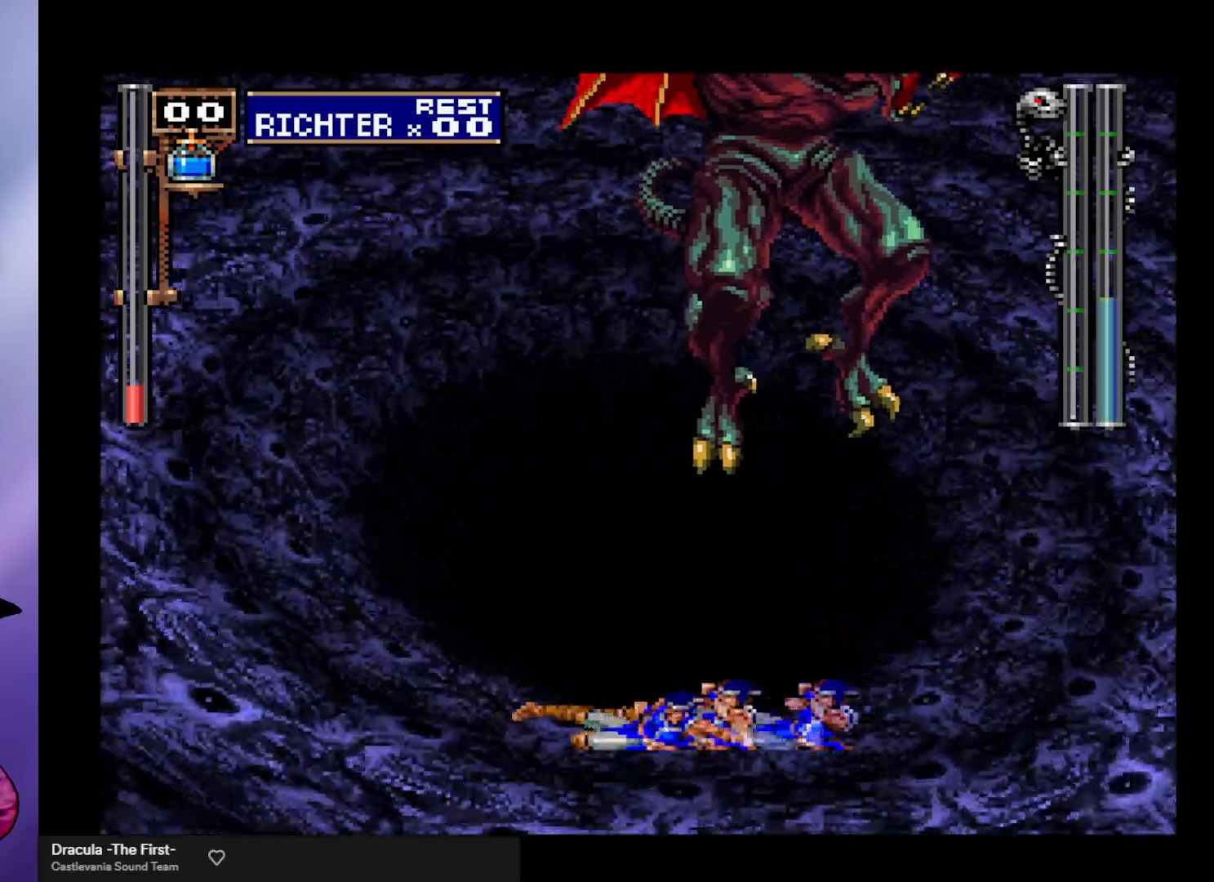
{"buttons": [], "left_stick": "right", "events": [[333, "left_stick", "right"]]}
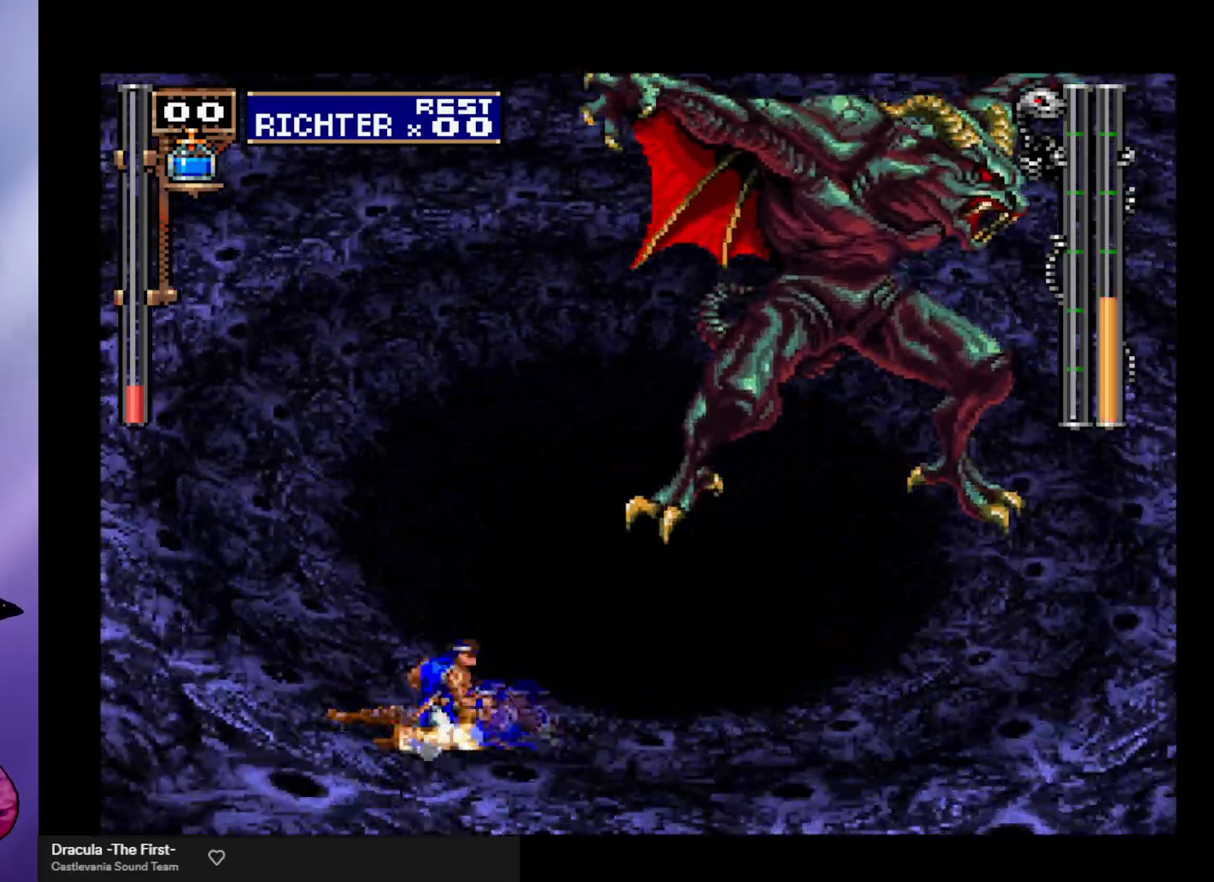
{"buttons": ["A", "X"], "left_stick": "center", "events": [[33, "left_stick", "center"], [167, "left_stick", "right"], [300, "left_stick", "center"], [433, "A", "down"], [500, "X", "down"]]}
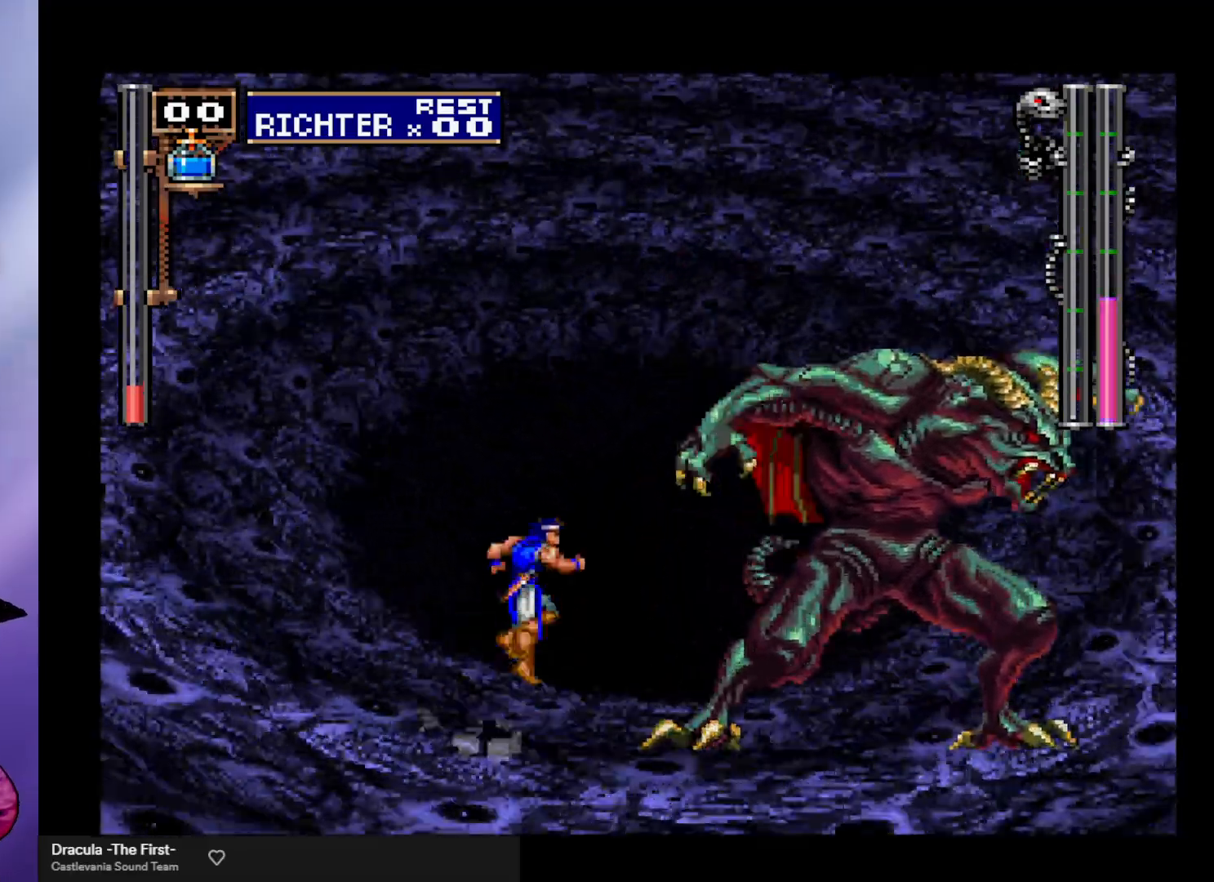
{"buttons": [], "left_stick": "center", "events": [[67, "A", "up"], [133, "X", "up"], [267, "X", "down"], [333, "X", "up"], [400, "X", "down"], [467, "X", "up"]]}